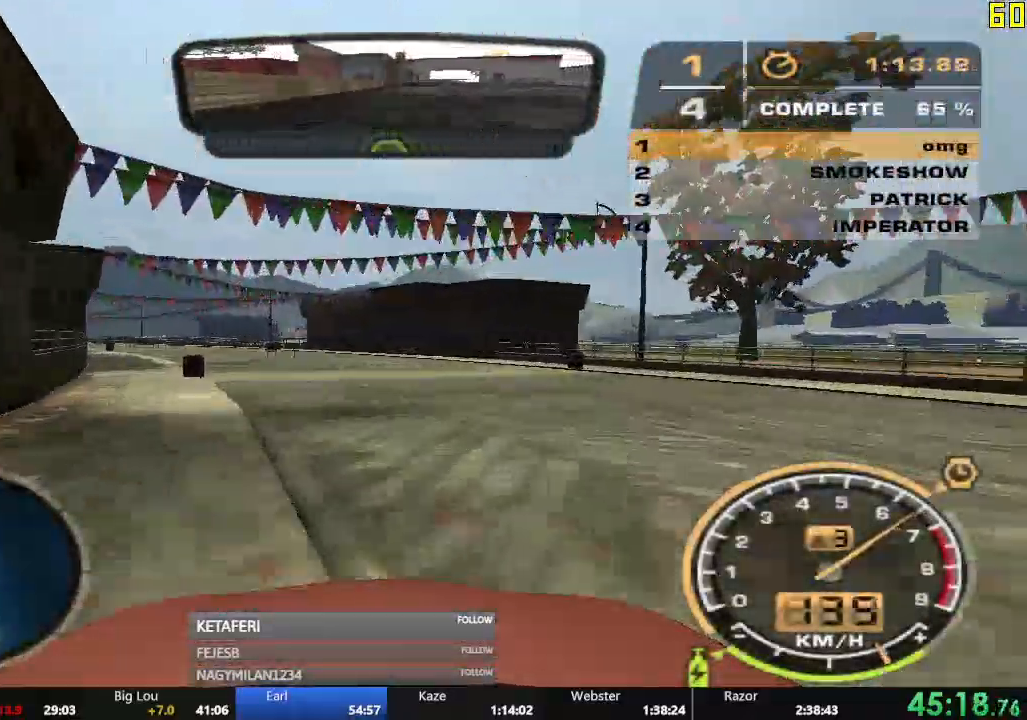
Gameplay with a controller (Xbox layout); each line is a JSON object with the inputs held at the frame after it. "events" lists button and stick changes between this image and that frame as [ms after this image, input, new state], when the widget could be followed in between. Not read: L3 right_stick.
{"buttons": ["A", "R2"], "left_stick": "center"}
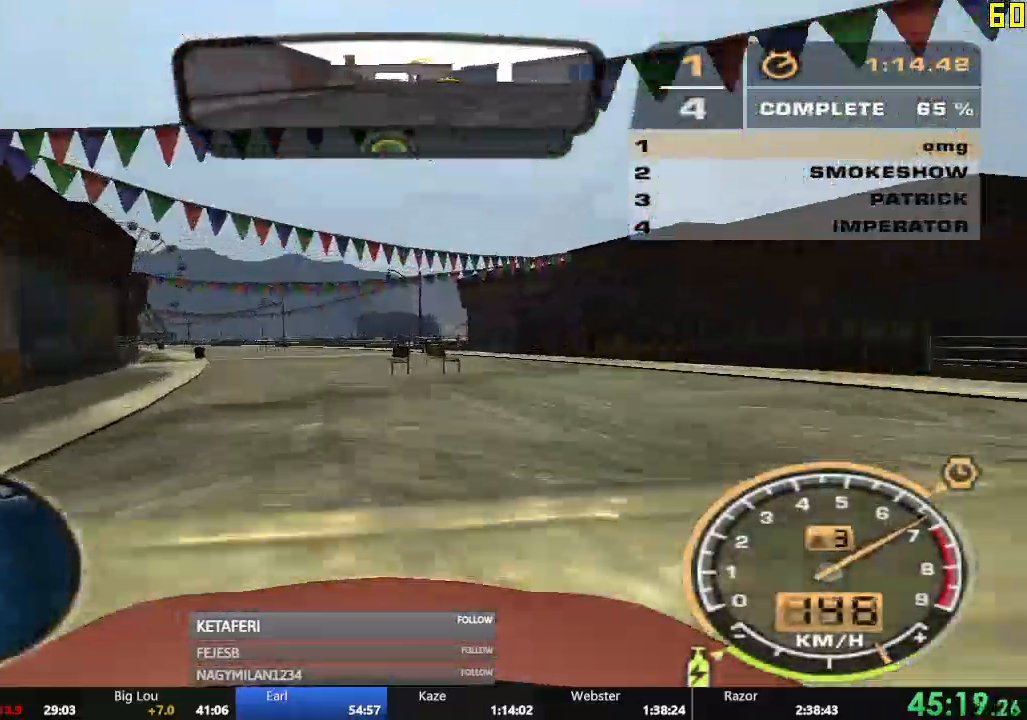
{"buttons": ["A", "R2"], "left_stick": "left", "events": [[233, "left_stick", "left"], [367, "left_stick", "center"], [500, "left_stick", "left"]]}
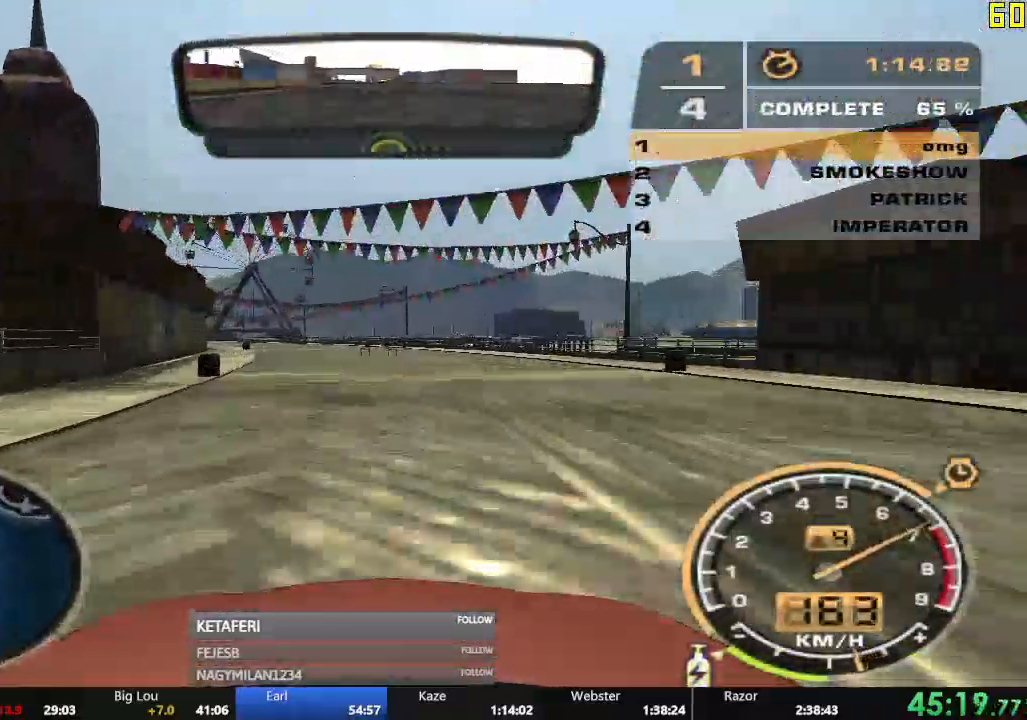
{"buttons": ["R2"], "left_stick": "center", "events": [[133, "left_stick", "center"], [234, "A", "up"]]}
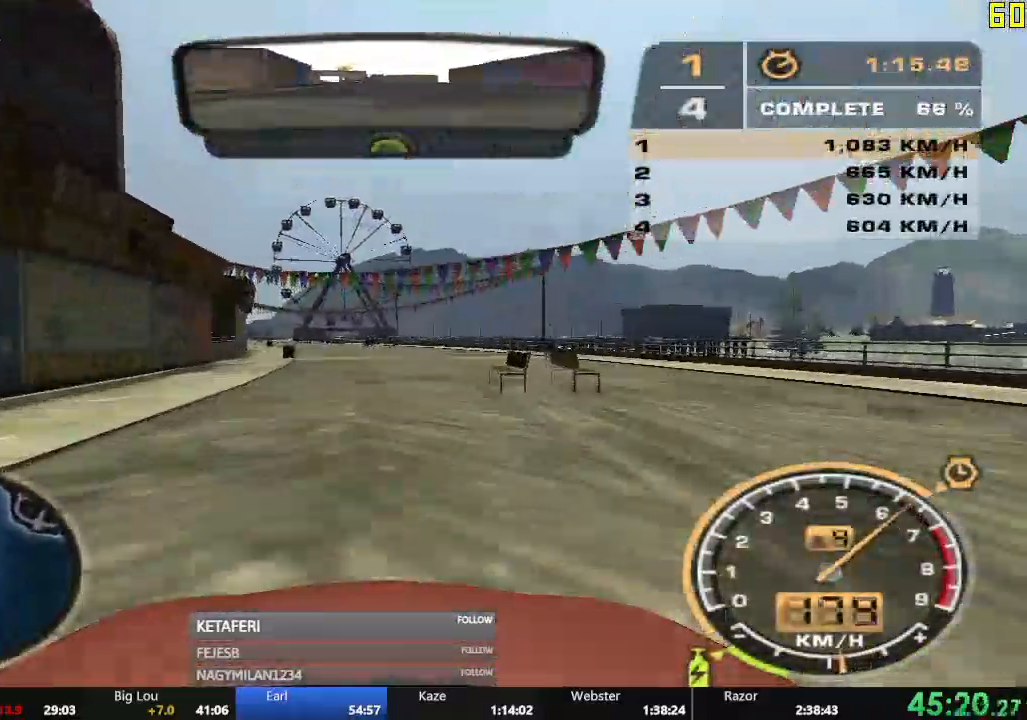
{"buttons": ["R2"], "left_stick": "center", "events": []}
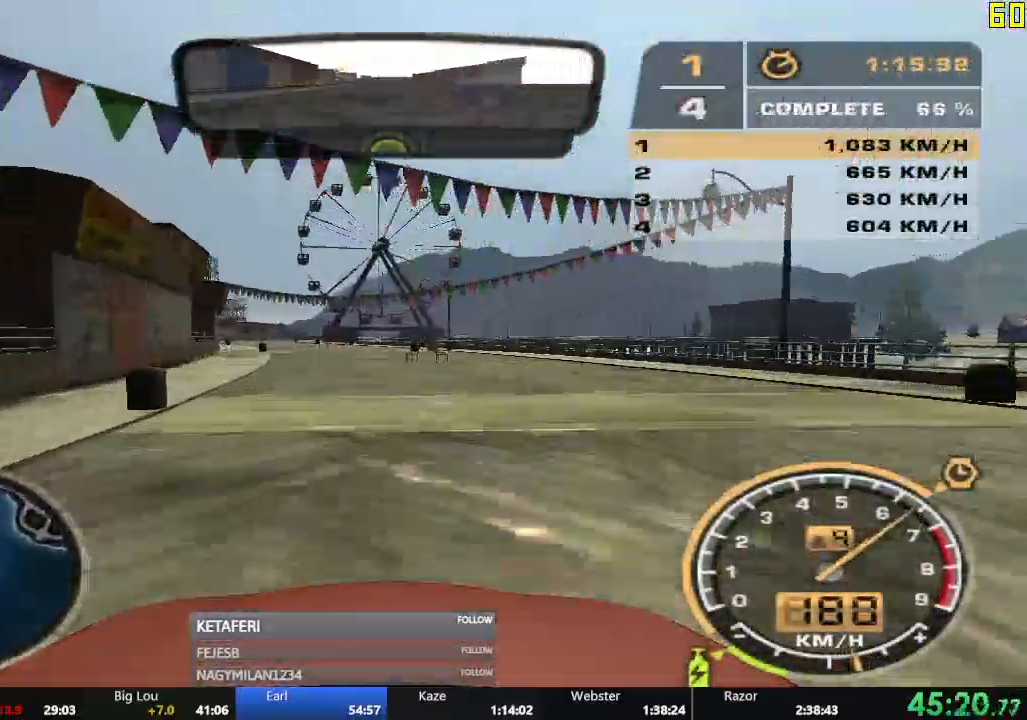
{"buttons": ["R2"], "left_stick": "center"}
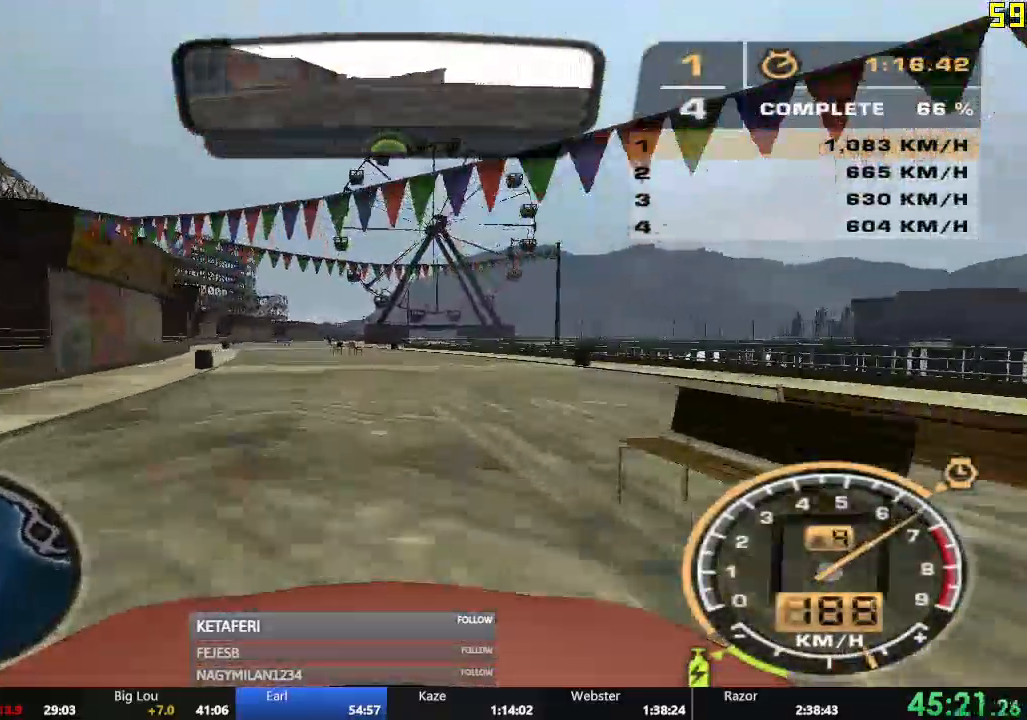
{"buttons": ["R2"], "left_stick": "center", "events": []}
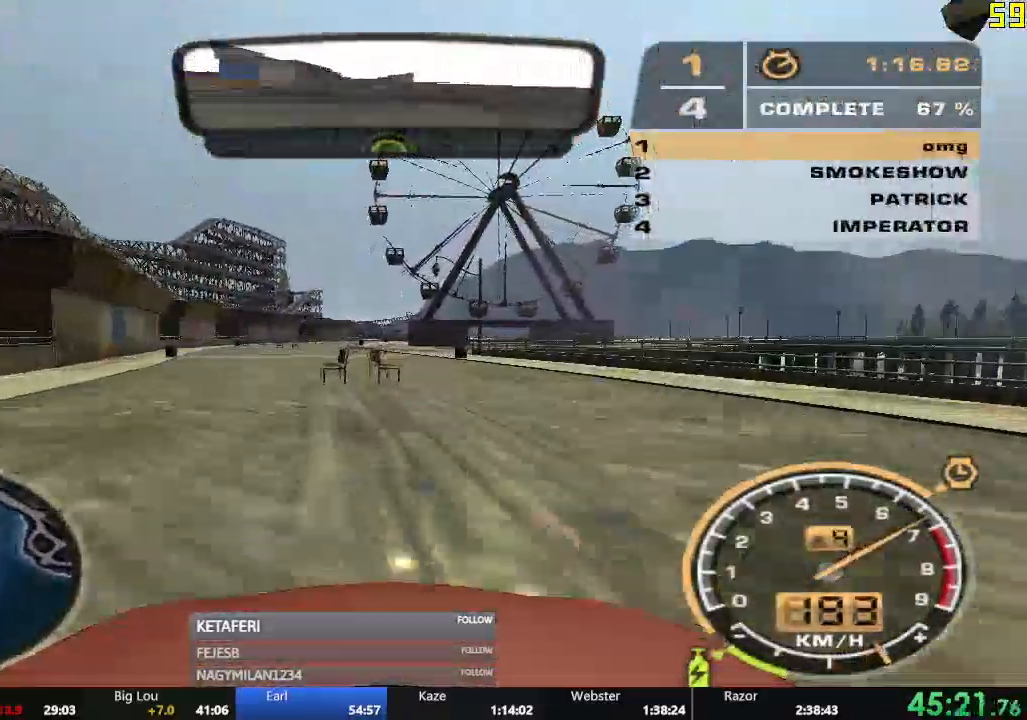
{"buttons": ["R2"], "left_stick": "center", "events": []}
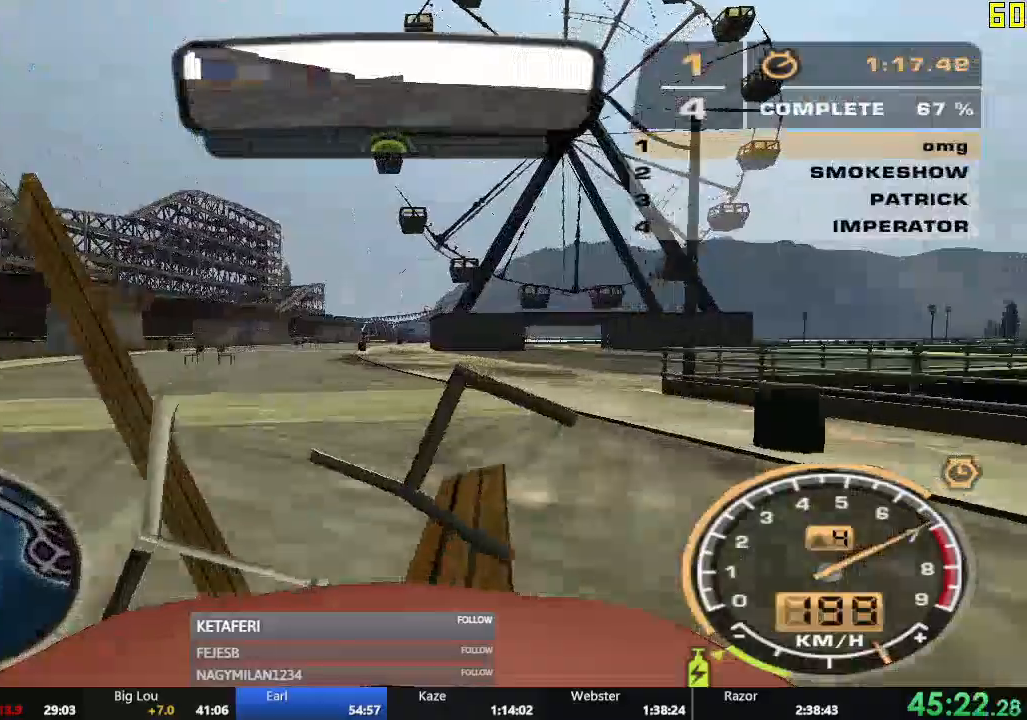
{"buttons": ["R2"], "left_stick": "up-right", "events": [[400, "left_stick", "up-right"]]}
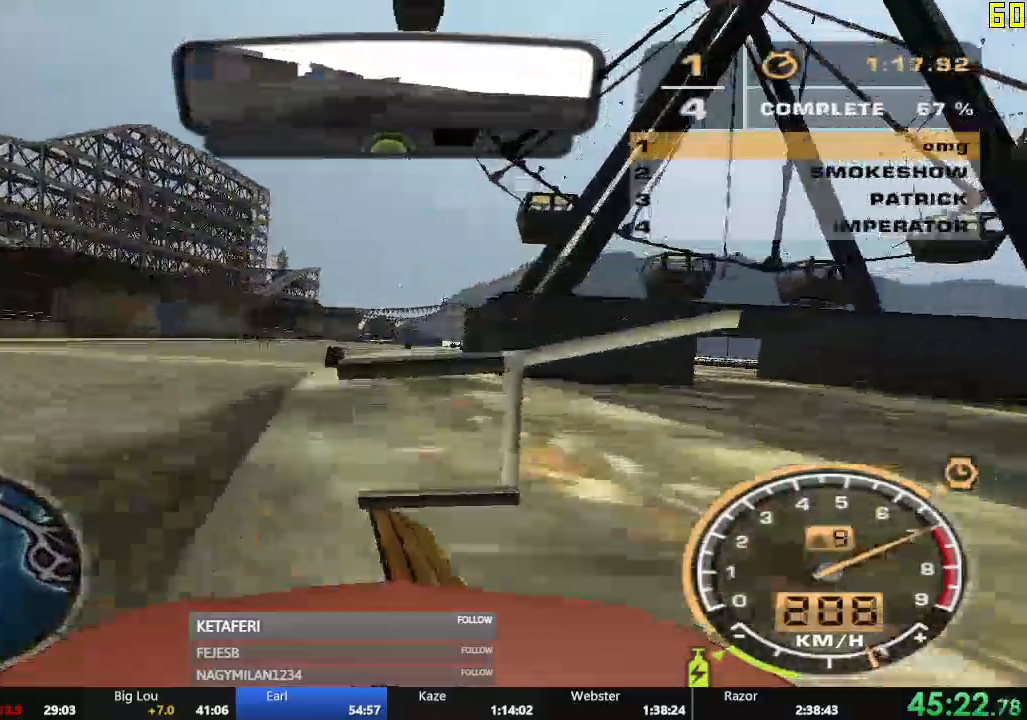
{"buttons": ["R2"], "left_stick": "center", "events": [[17, "left_stick", "center"], [284, "left_stick", "right"], [400, "left_stick", "center"]]}
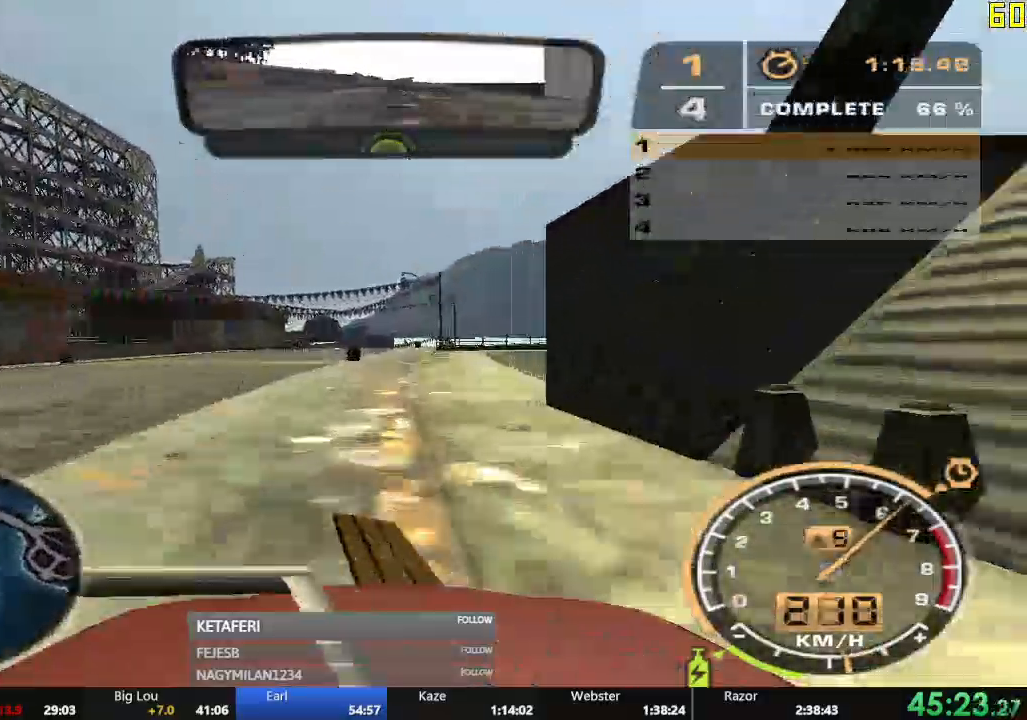
{"buttons": ["R2"], "left_stick": "center", "events": [[66, "left_stick", "left"], [166, "left_stick", "center"]]}
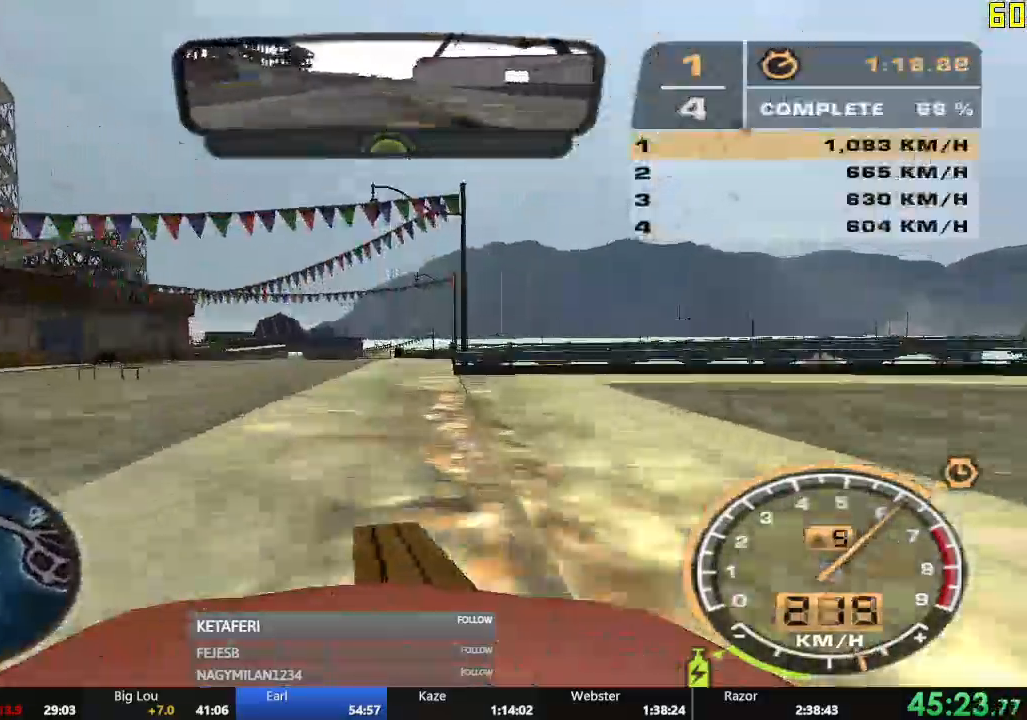
{"buttons": ["R2"], "left_stick": "center", "events": []}
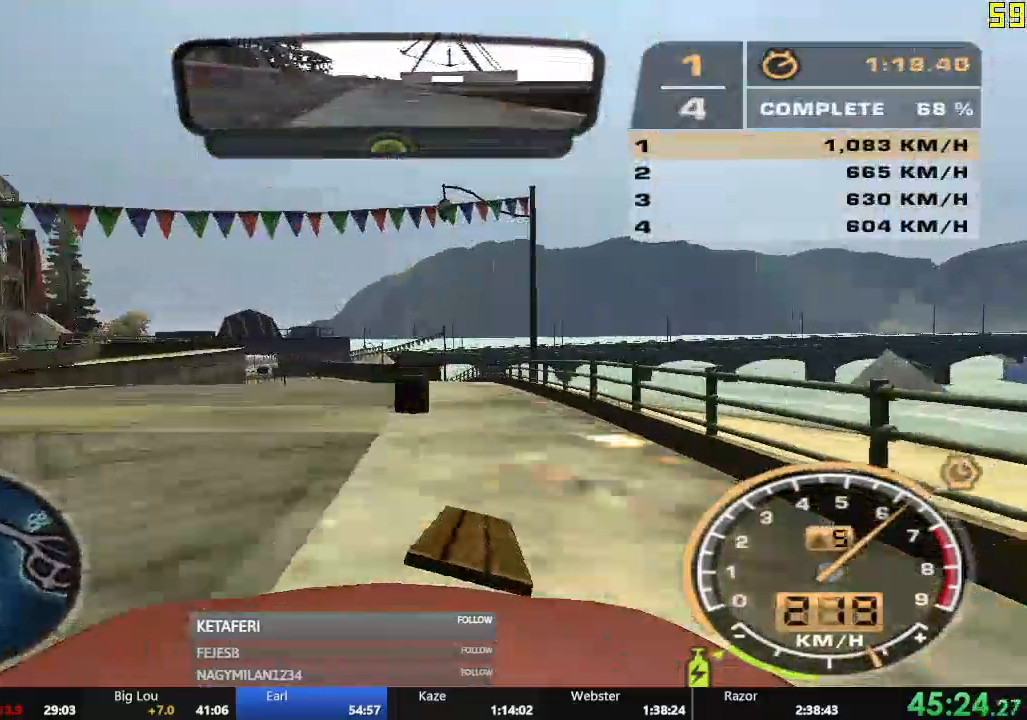
{"buttons": ["R2"], "left_stick": "center", "events": []}
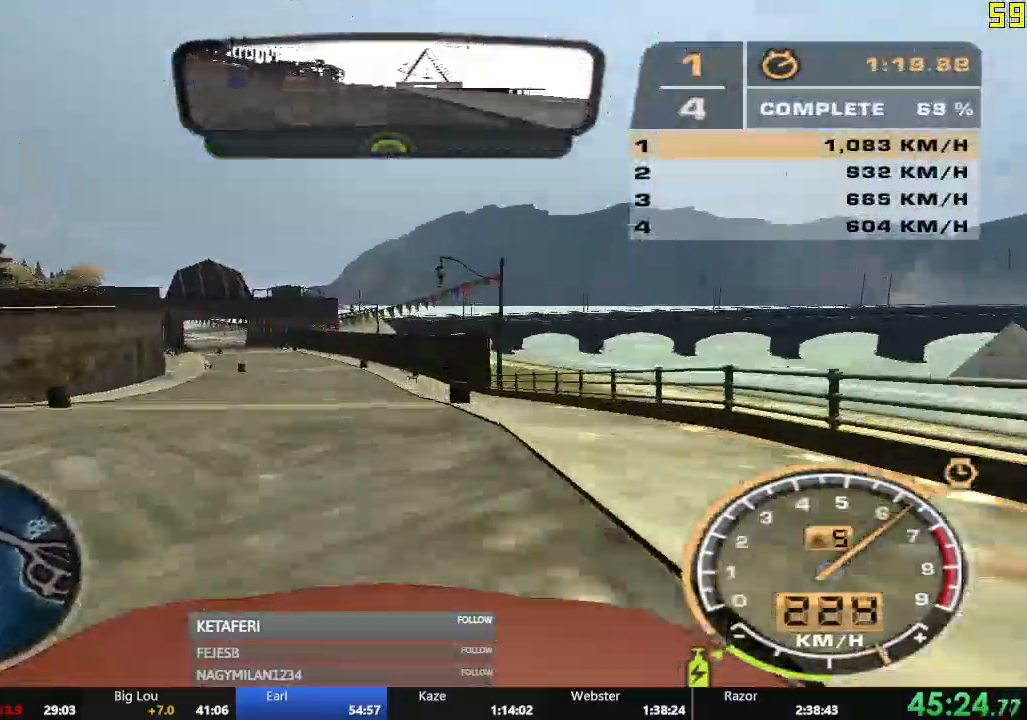
{"buttons": ["R2"], "left_stick": "center", "events": []}
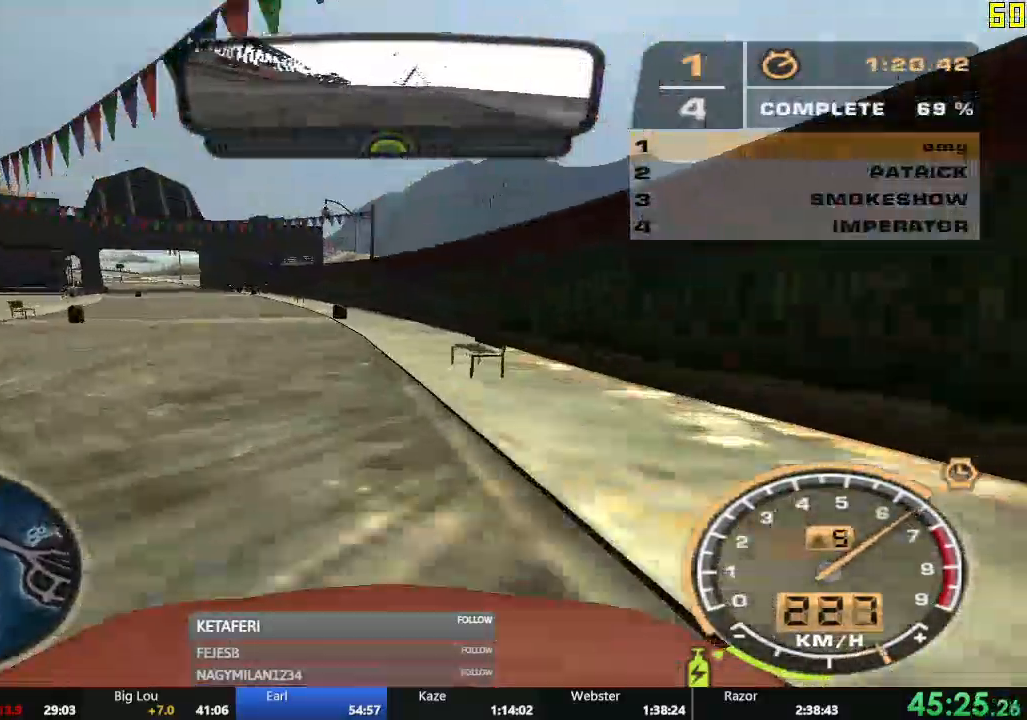
{"buttons": ["R2"], "left_stick": "left", "events": [[16, "left_stick", "left"]]}
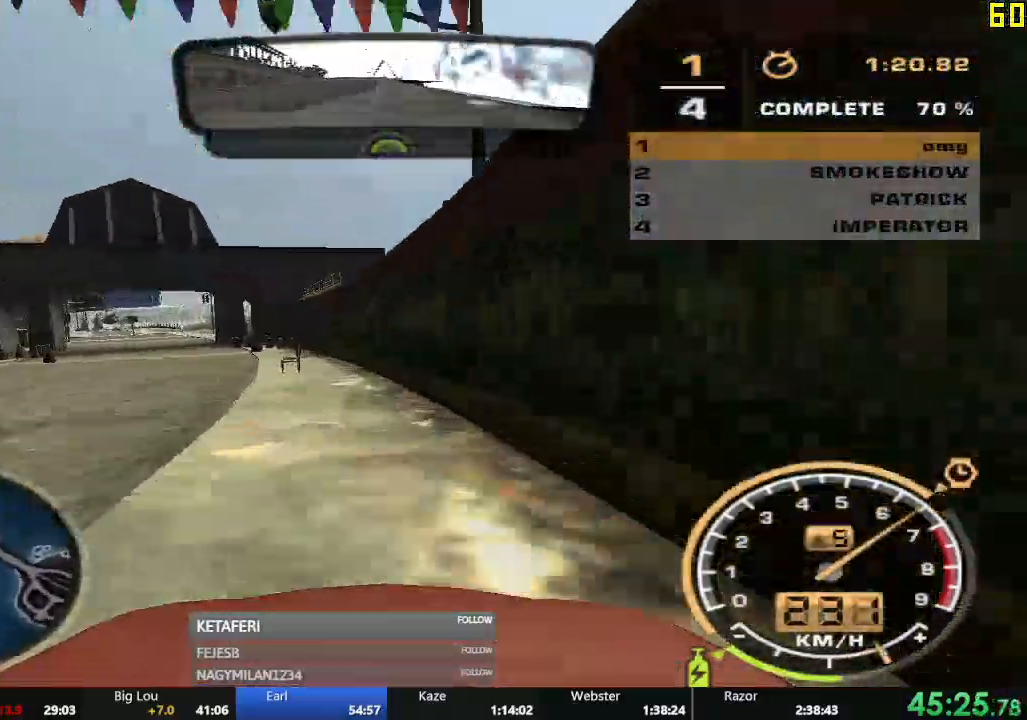
{"buttons": ["R2"], "left_stick": "left", "events": [[67, "R2", "up"], [133, "left_stick", "center"], [250, "left_stick", "left"], [367, "R2", "down"], [367, "left_stick", "center"], [434, "left_stick", "left"]]}